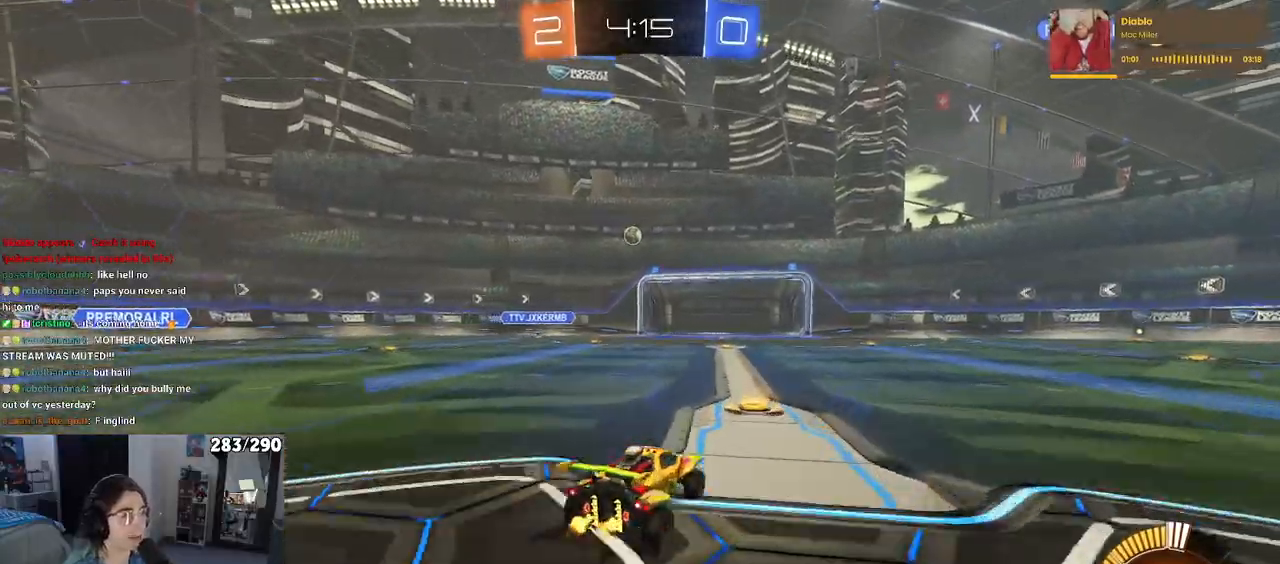
Gameplay with a controller (PlayStation layout); each line is a JSON object with the inputs held at the frame after it. "events" lists button and stick changes between this image and that frame as [ms after this image, input, new state], when the widget could be followed in between.
{"buttons": ["R2"], "left_stick": "right", "right_stick": "center", "events": [[117, "SQUARE", "up"]]}
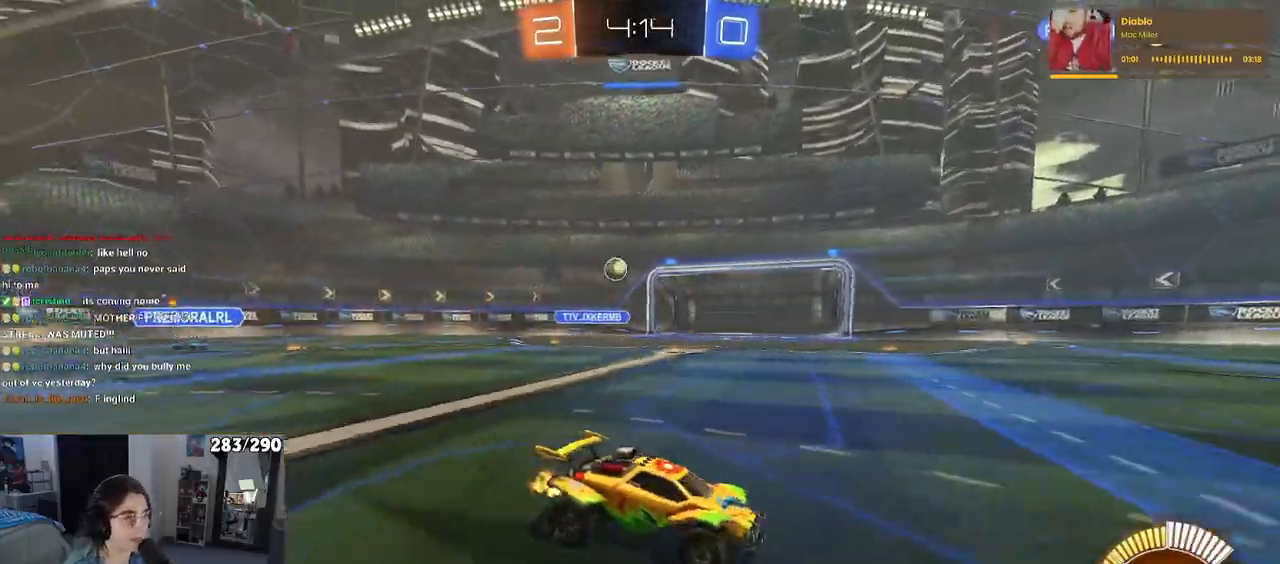
{"buttons": ["R2"], "left_stick": "right", "right_stick": "center", "events": [[33, "SQUARE", "down"], [150, "SQUARE", "up"]]}
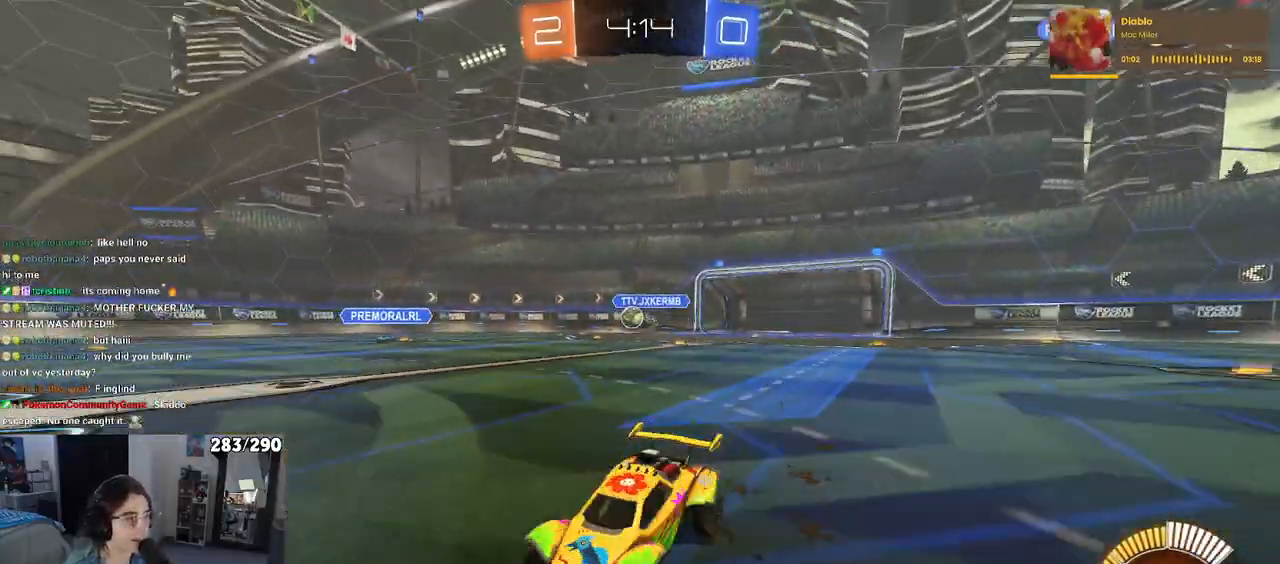
{"buttons": ["R1", "R2"], "left_stick": "right", "right_stick": "center", "events": [[383, "R1", "down"]]}
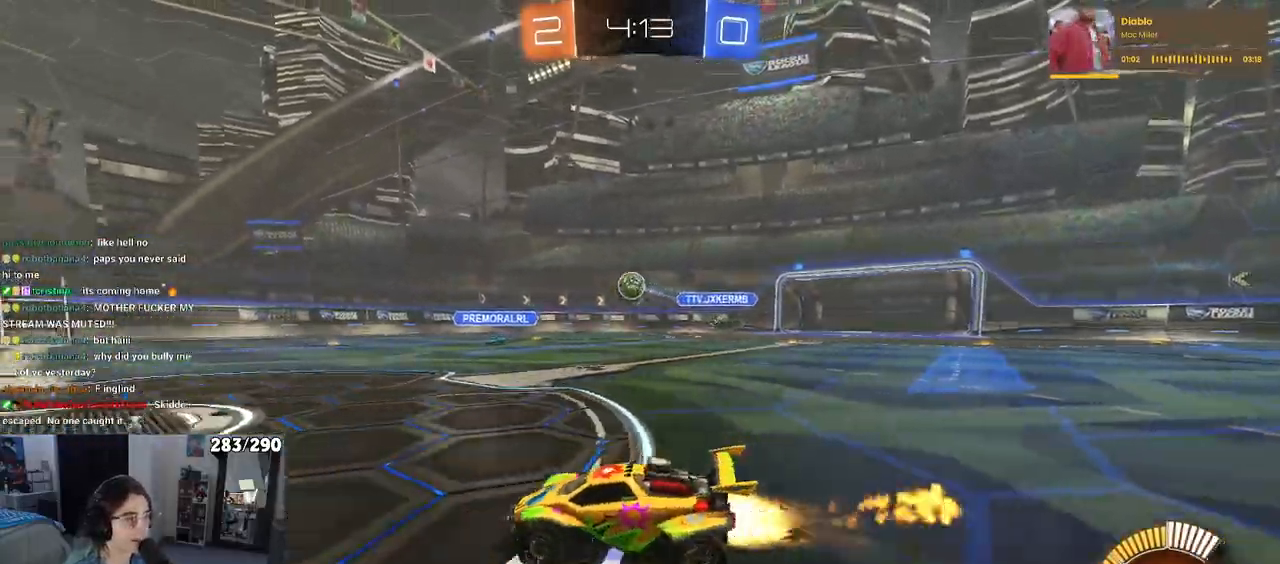
{"buttons": ["R1", "R2"], "left_stick": "left", "right_stick": "center", "events": [[67, "left_stick", "down-right"], [100, "CROSS", "down"], [283, "left_stick", "down"], [367, "CROSS", "up"], [400, "left_stick", "left"]]}
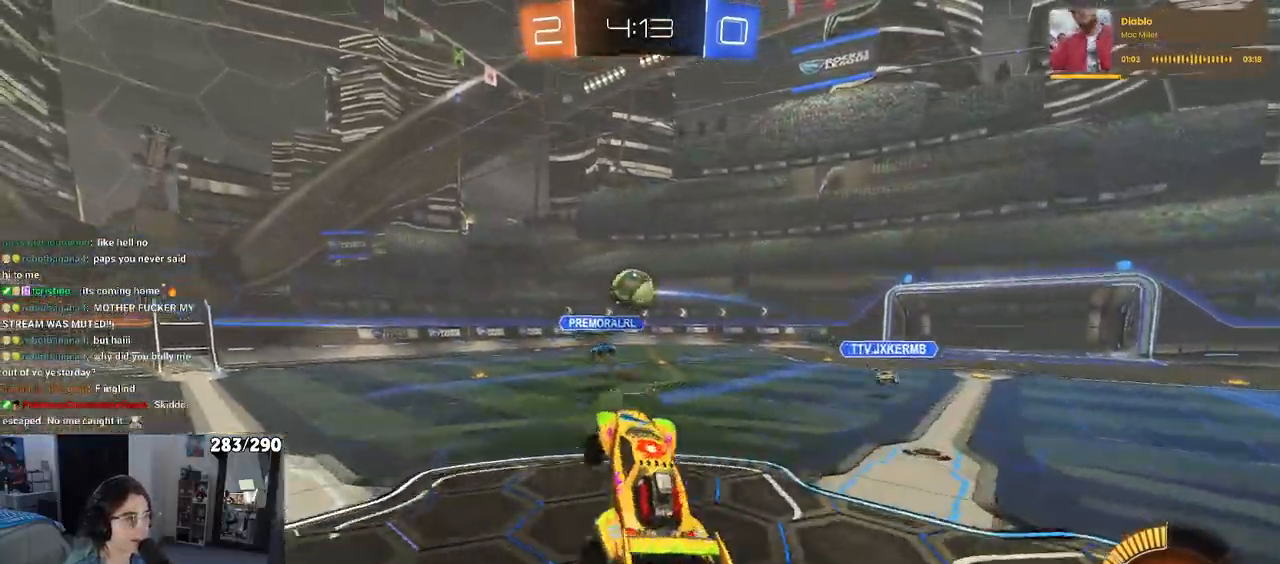
{"buttons": ["R1", "R2"], "left_stick": "down", "right_stick": "center", "events": [[117, "left_stick", "center"], [250, "left_stick", "up-left"], [317, "CROSS", "down"], [467, "left_stick", "down"], [483, "CROSS", "up"]]}
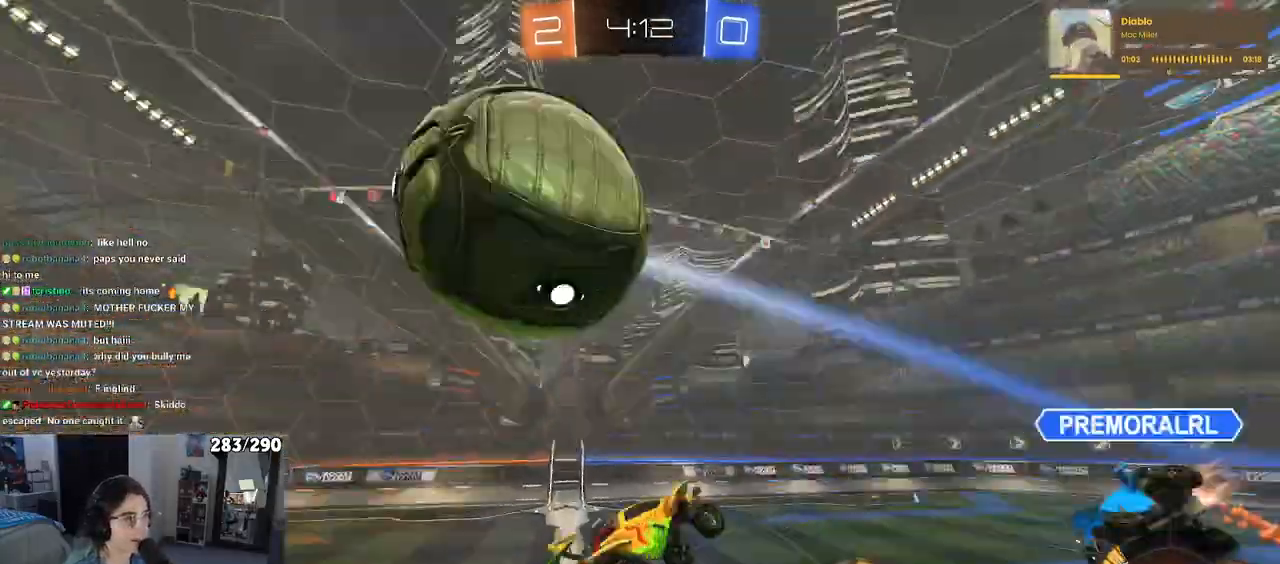
{"buttons": ["R2"], "left_stick": "down-right", "right_stick": "center", "events": [[33, "R1", "up"], [467, "left_stick", "down-right"]]}
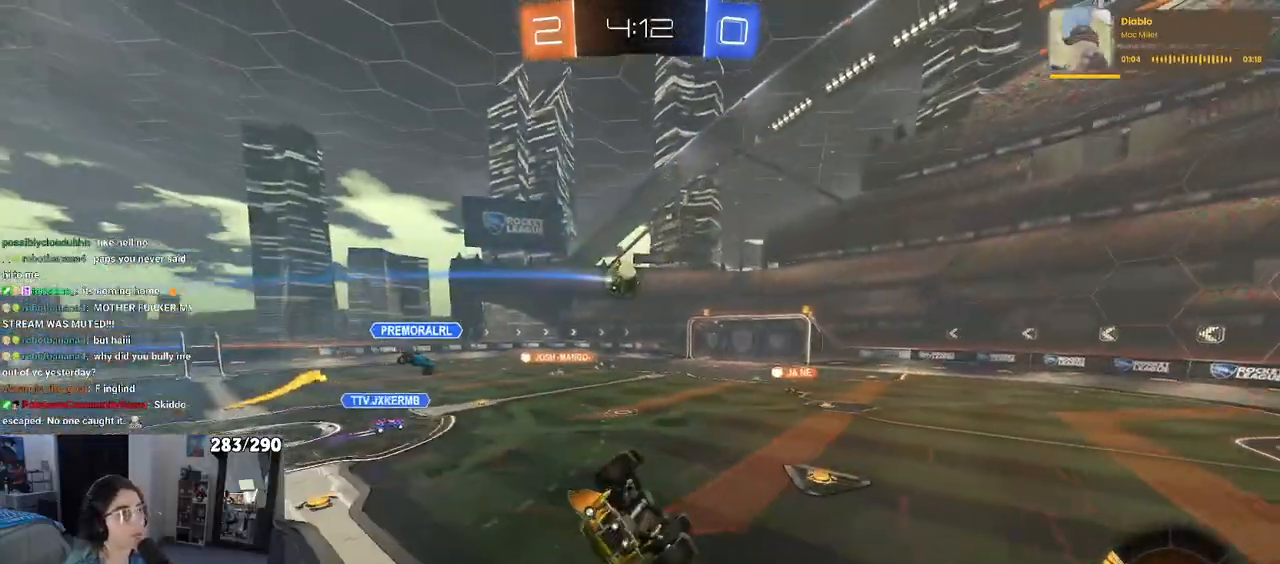
{"buttons": ["R2"], "left_stick": "down-right", "right_stick": "center", "events": []}
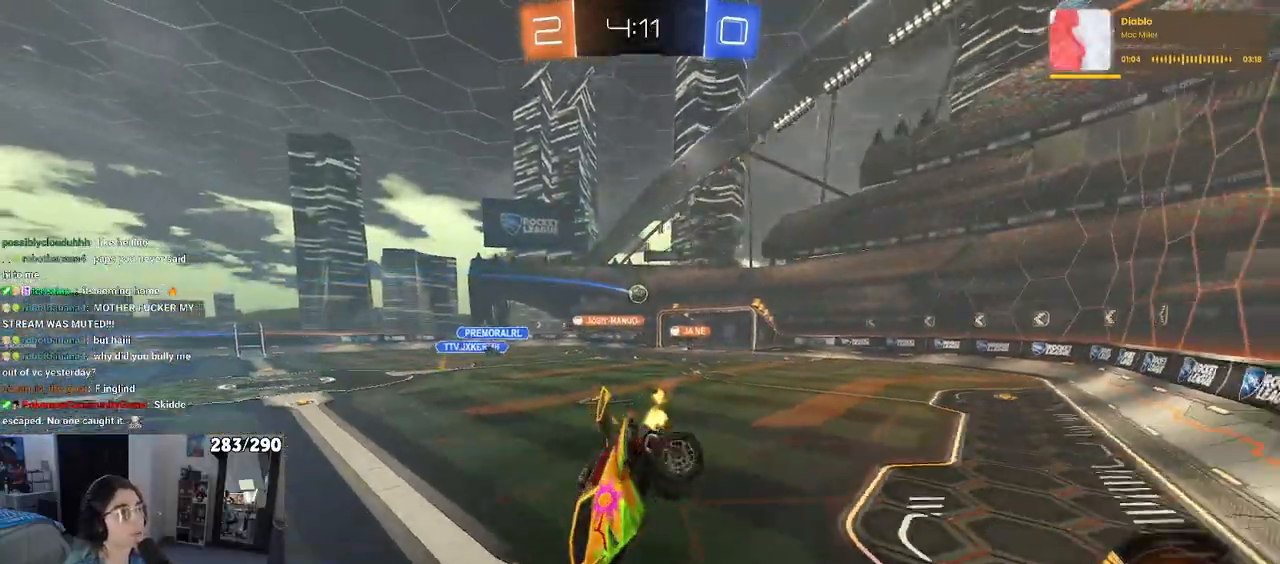
{"buttons": ["R2"], "left_stick": "center", "right_stick": "center", "events": [[150, "left_stick", "right"], [367, "left_stick", "center"]]}
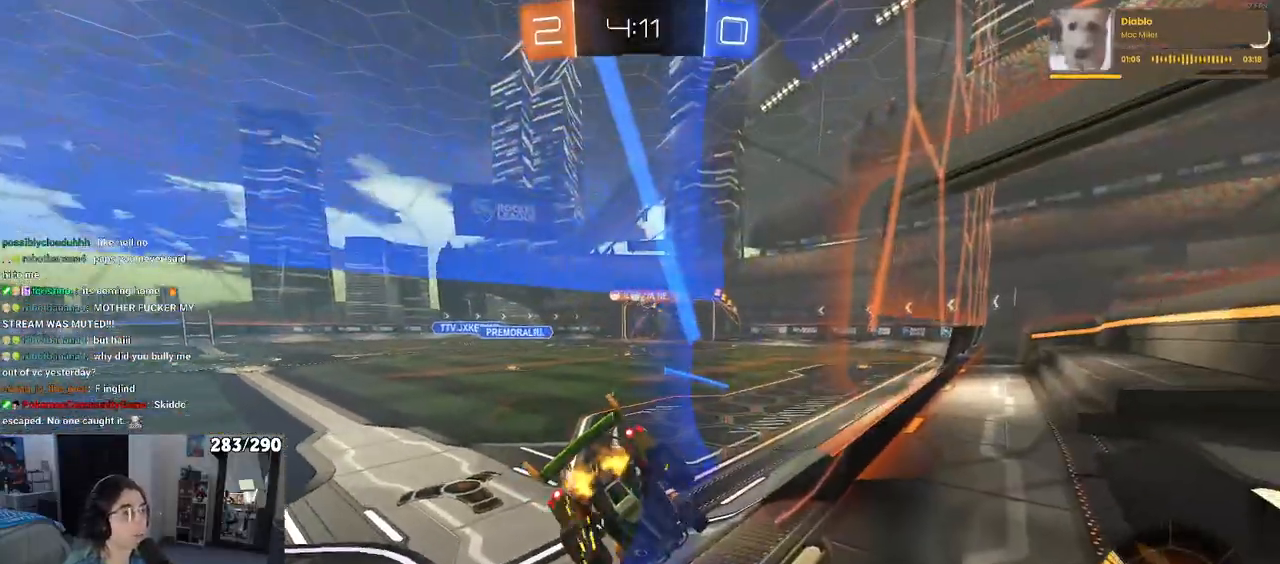
{"buttons": ["R2"], "left_stick": "center", "right_stick": "center", "events": []}
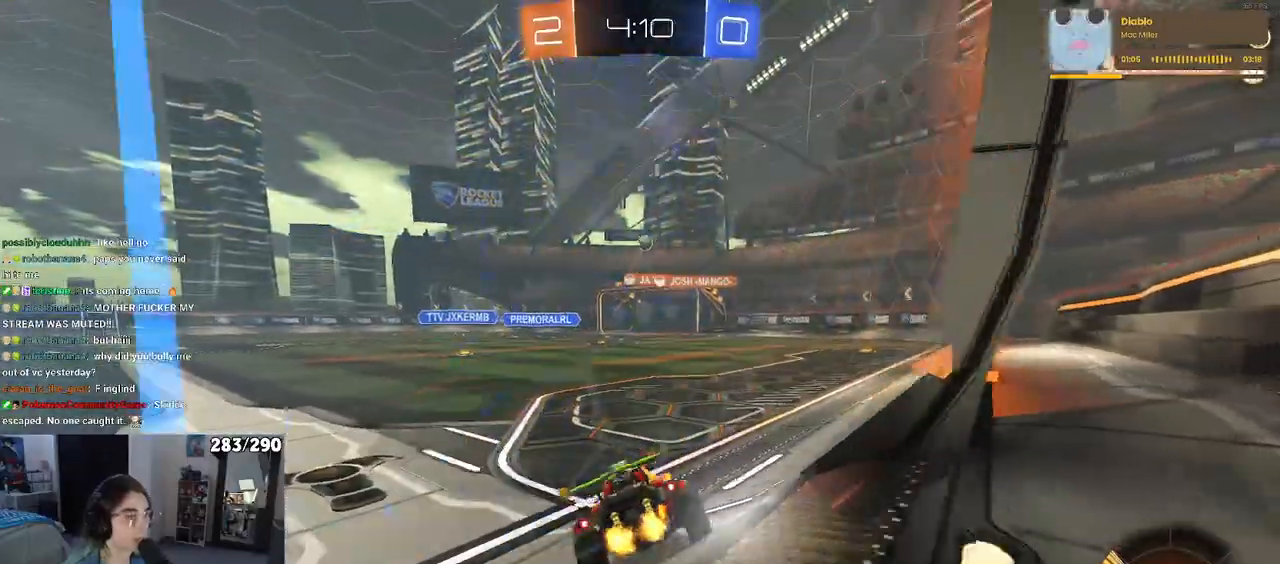
{"buttons": ["R2"], "left_stick": "center", "right_stick": "center", "events": [[50, "left_stick", "right"], [333, "left_stick", "center"]]}
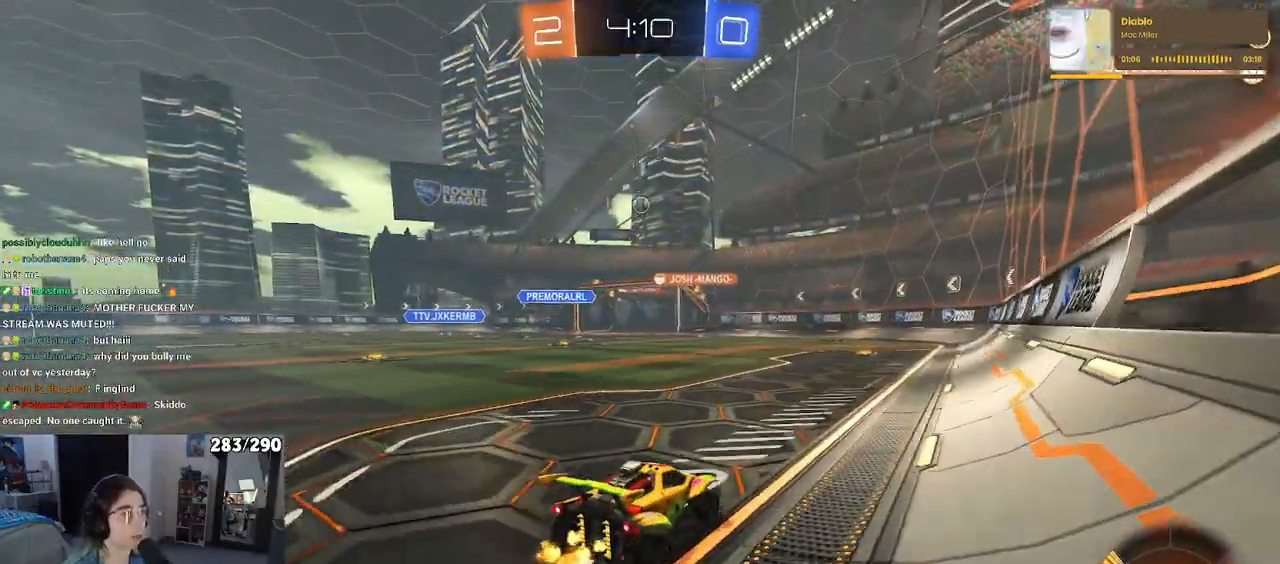
{"buttons": ["R2"], "left_stick": "center", "right_stick": "center", "events": [[383, "left_stick", "right"], [483, "left_stick", "center"]]}
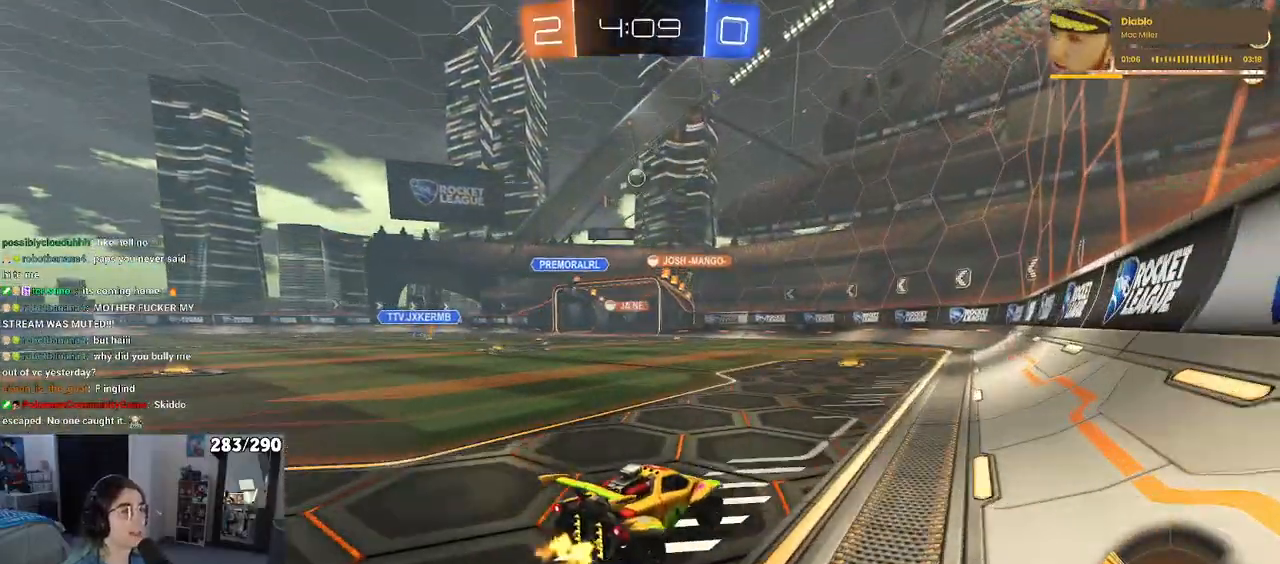
{"buttons": ["R2"], "left_stick": "center", "right_stick": "center", "events": []}
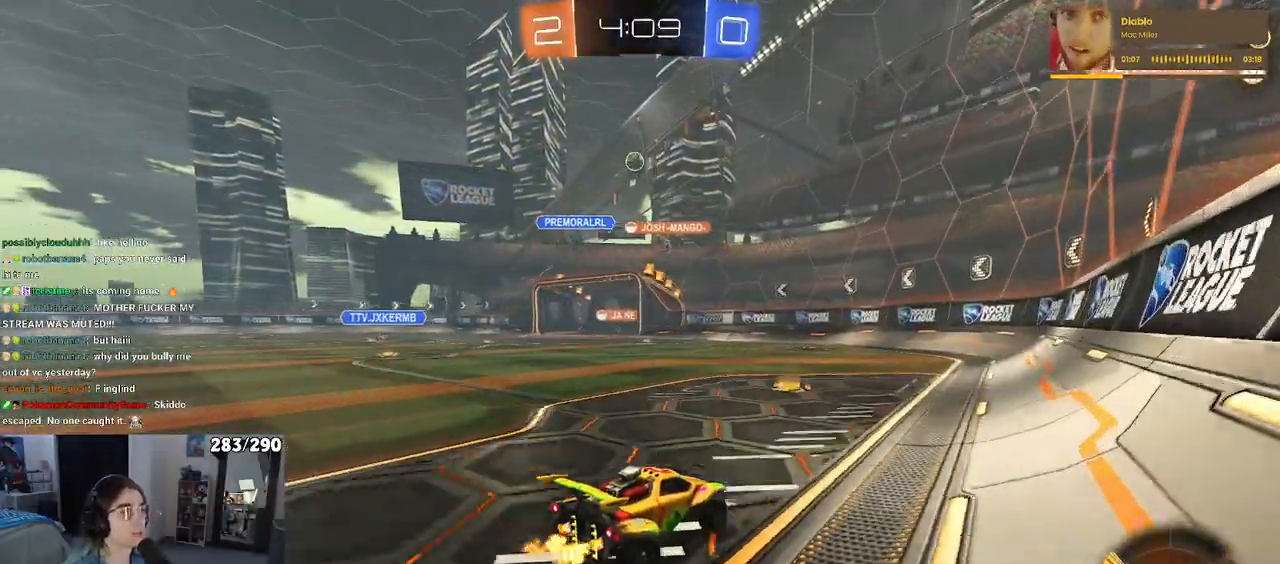
{"buttons": ["R2"], "left_stick": "center", "right_stick": "center"}
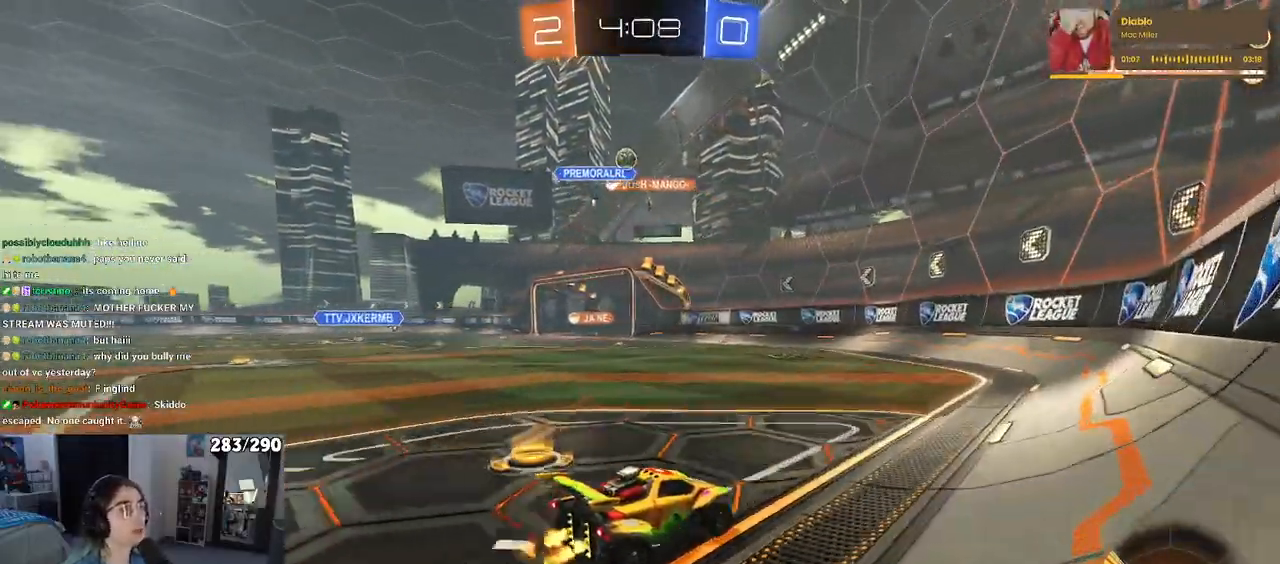
{"buttons": ["R2"], "left_stick": "left", "right_stick": "center", "events": [[183, "left_stick", "left"]]}
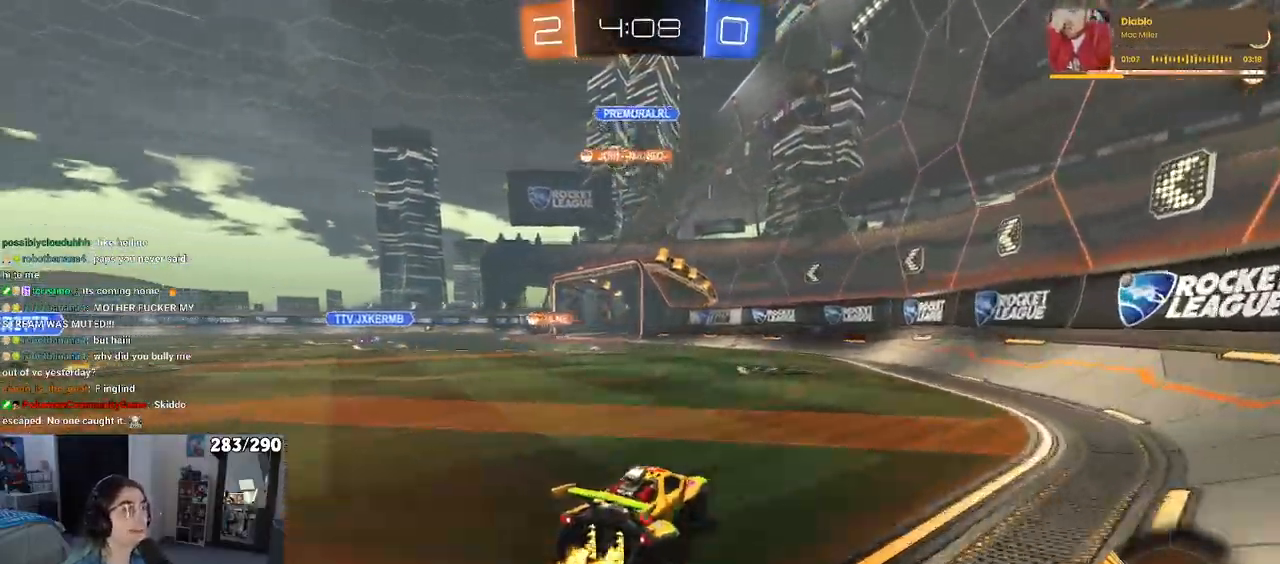
{"buttons": ["R2"], "left_stick": "left", "right_stick": "center", "events": [[67, "left_stick", "center"], [400, "left_stick", "left"]]}
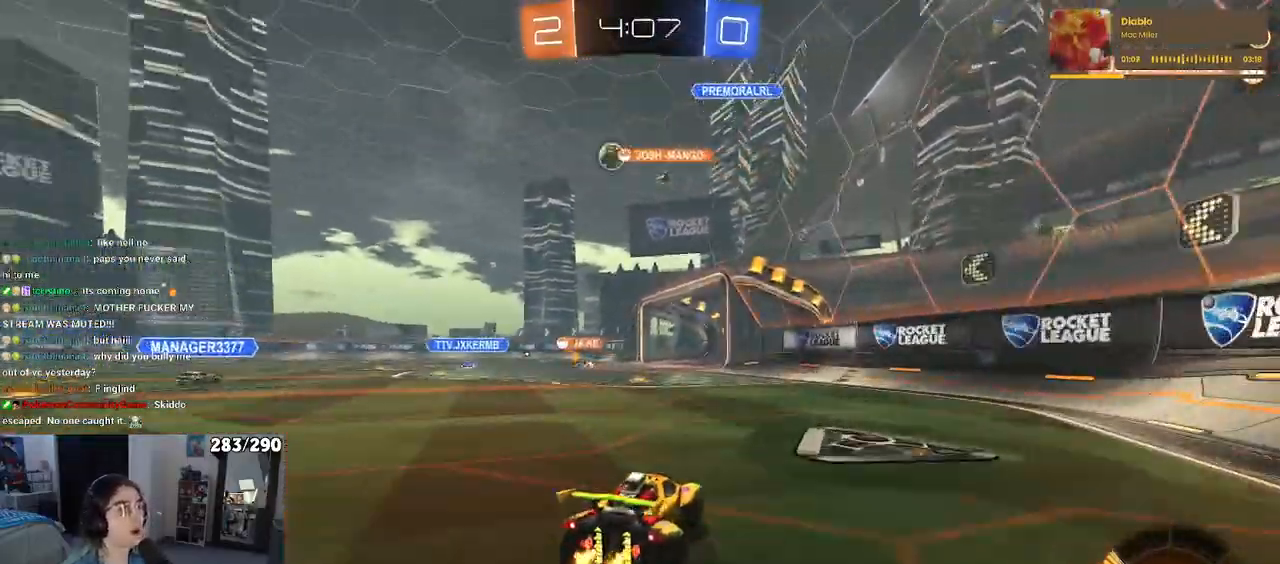
{"buttons": ["R2"], "left_stick": "center", "right_stick": "center", "events": [[167, "left_stick", "center"]]}
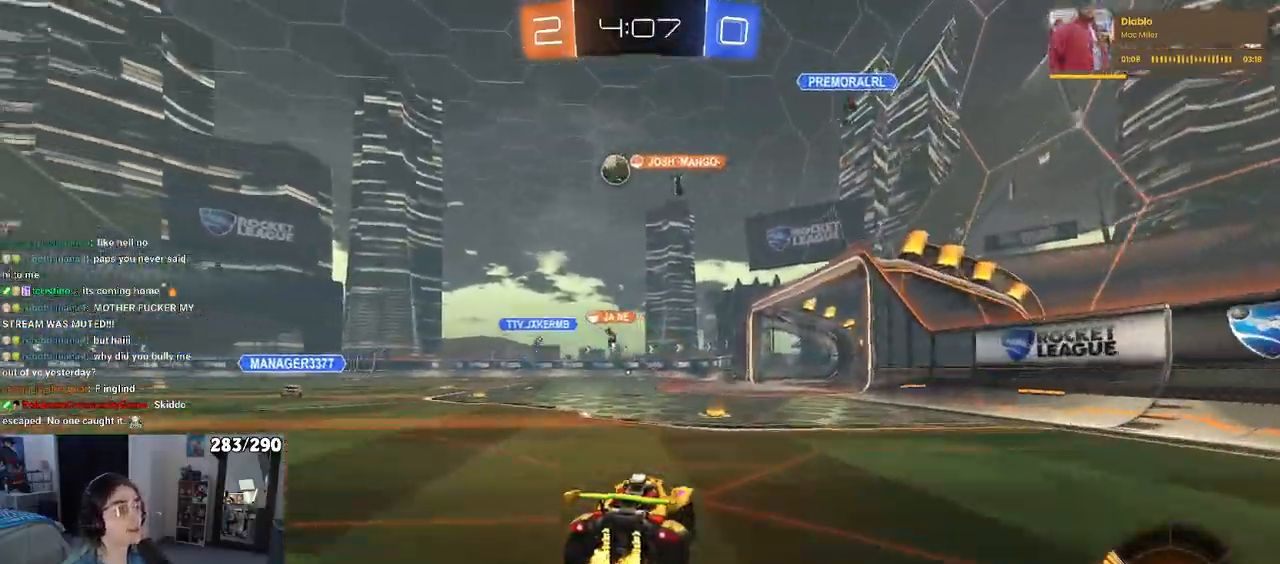
{"buttons": ["R2"], "left_stick": "center", "right_stick": "center", "events": [[250, "left_stick", "right"], [433, "left_stick", "center"]]}
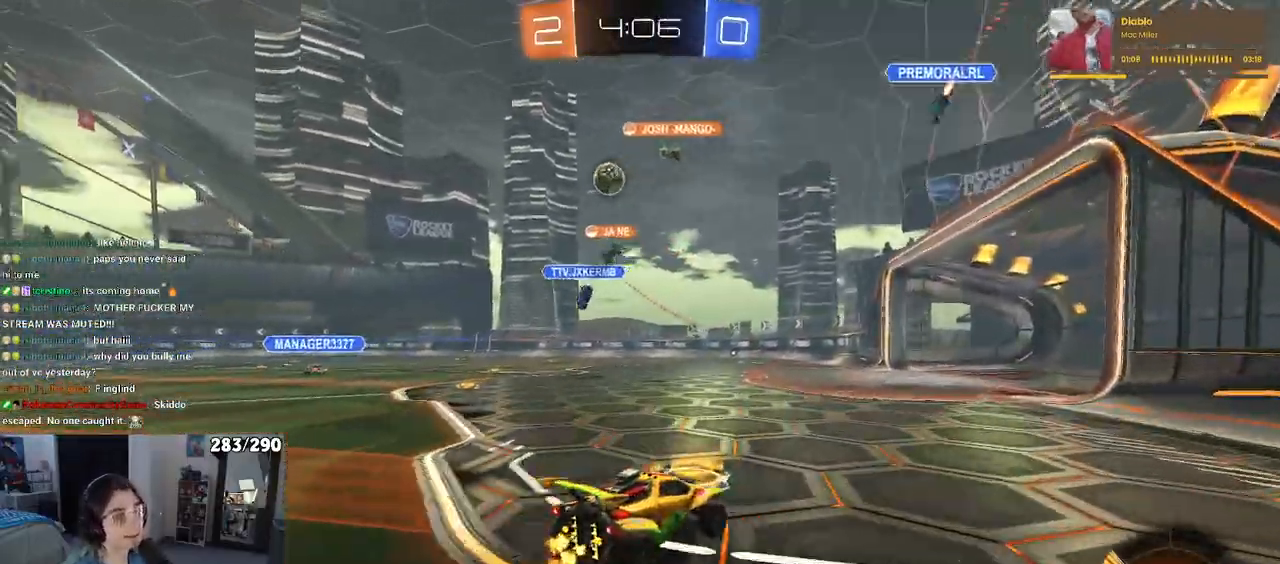
{"buttons": ["R2"], "left_stick": "center", "right_stick": "center", "events": [[50, "left_stick", "left"], [250, "left_stick", "center"]]}
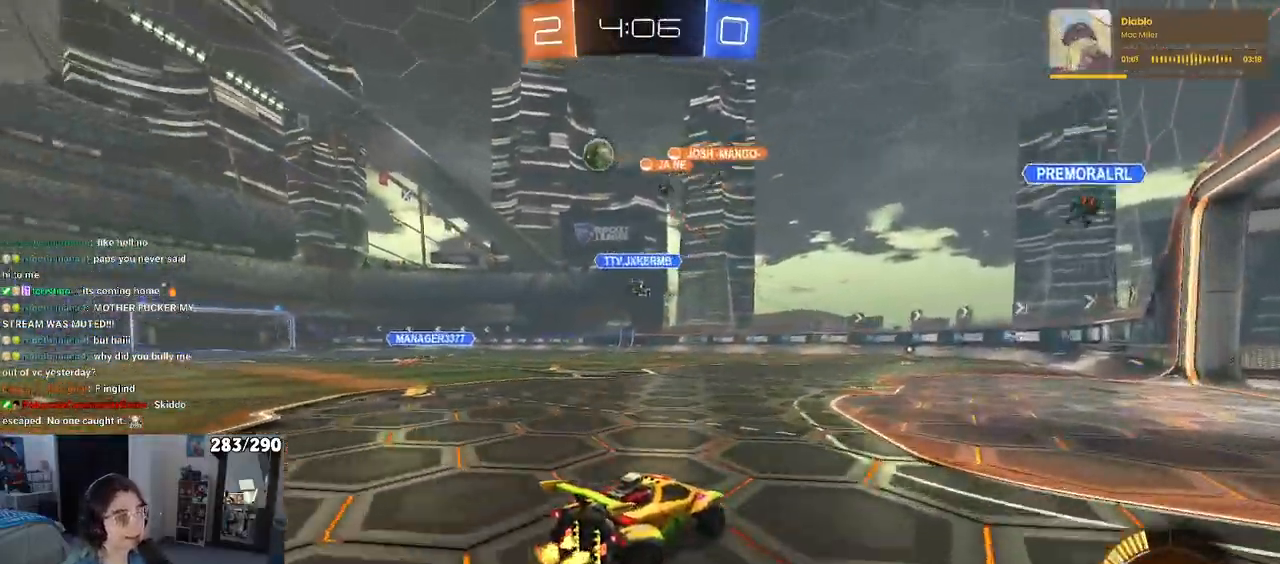
{"buttons": ["R2"], "left_stick": "center", "right_stick": "center", "events": [[150, "left_stick", "right"], [333, "left_stick", "center"]]}
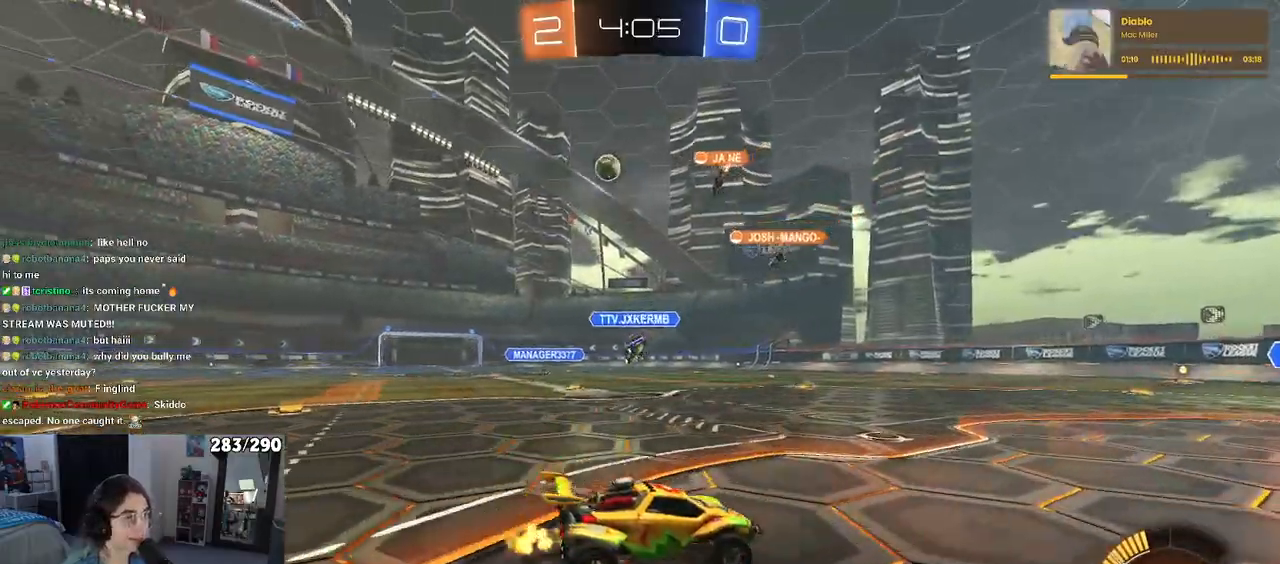
{"buttons": ["R2"], "left_stick": "left", "right_stick": "center", "events": [[33, "left_stick", "left"]]}
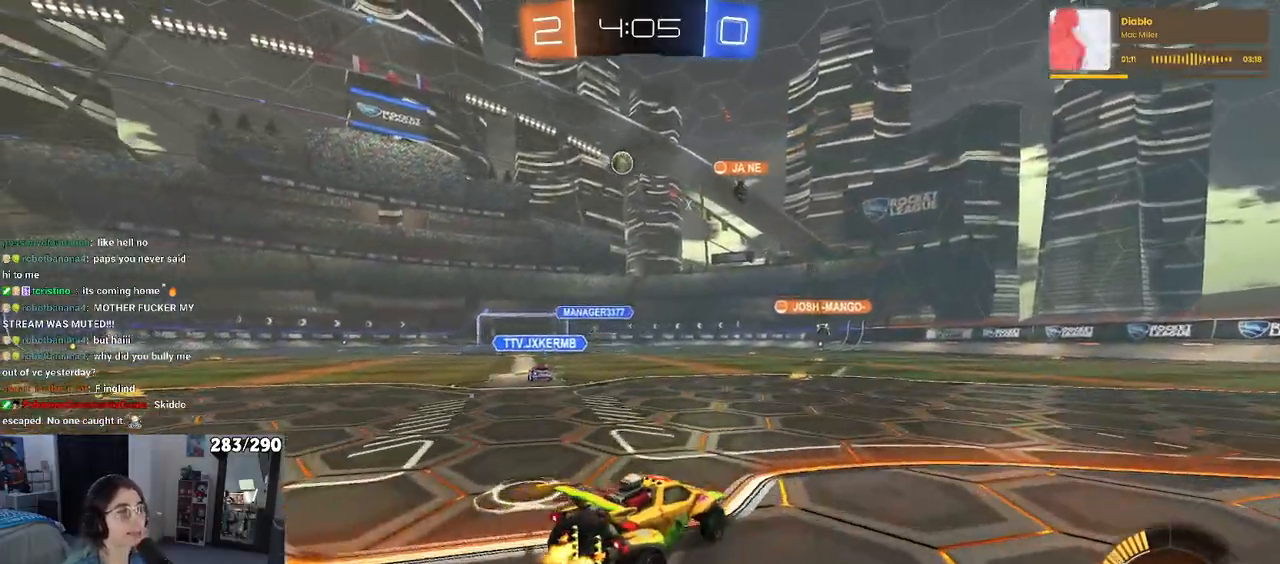
{"buttons": ["R2"], "left_stick": "right", "right_stick": "center", "events": [[100, "left_stick", "center"], [483, "left_stick", "right"]]}
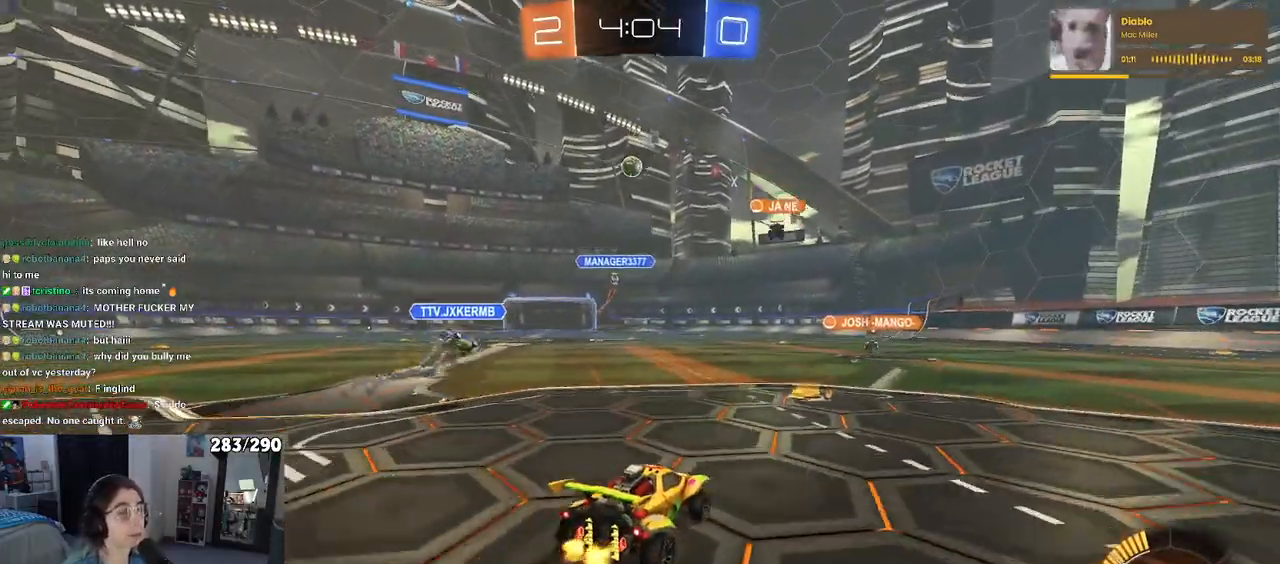
{"buttons": ["R2"], "left_stick": "left", "right_stick": "center", "events": [[217, "left_stick", "center"], [333, "left_stick", "left"]]}
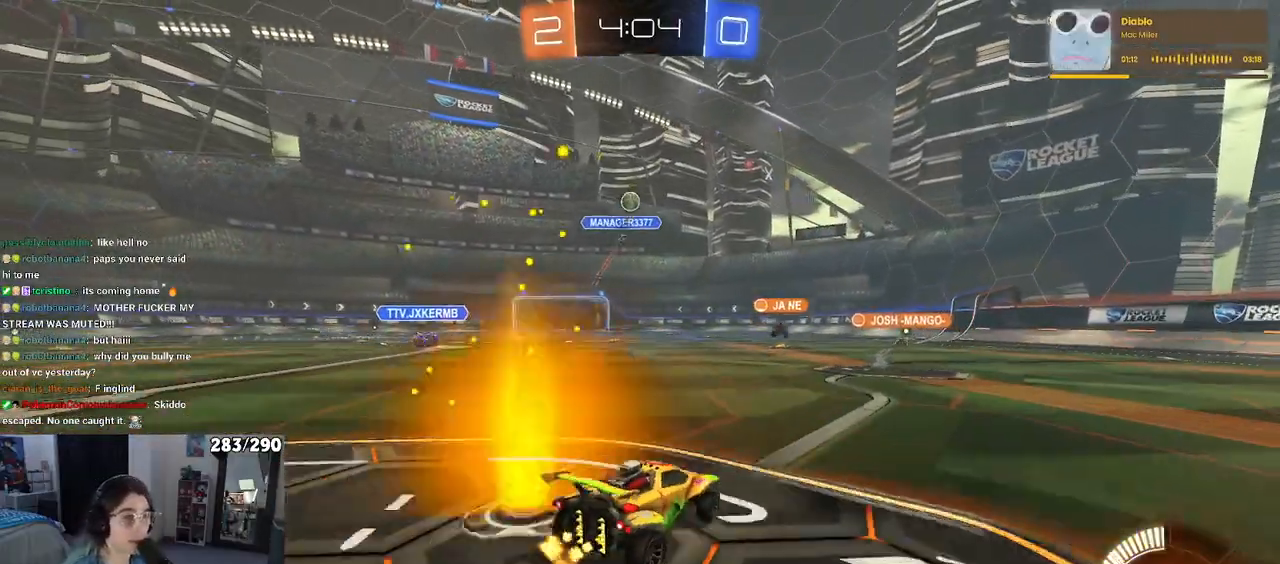
{"buttons": ["R2"], "left_stick": "right", "right_stick": "center", "events": [[117, "left_stick", "center"], [500, "left_stick", "right"]]}
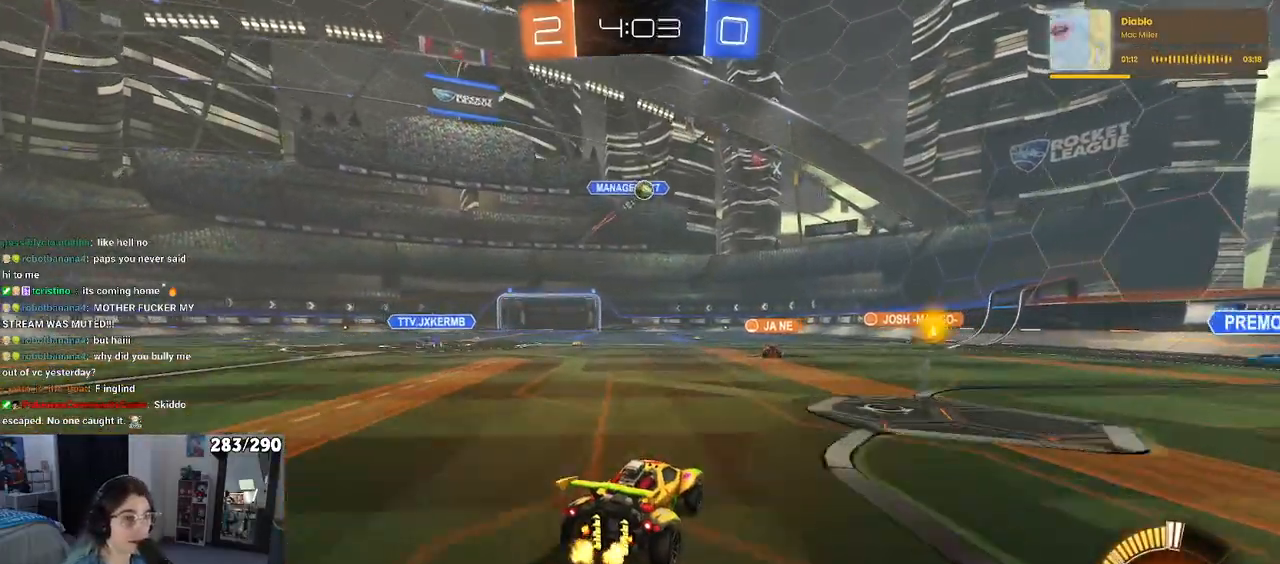
{"buttons": ["R2"], "left_stick": "left", "right_stick": "center", "events": [[400, "left_stick", "center"], [500, "left_stick", "left"]]}
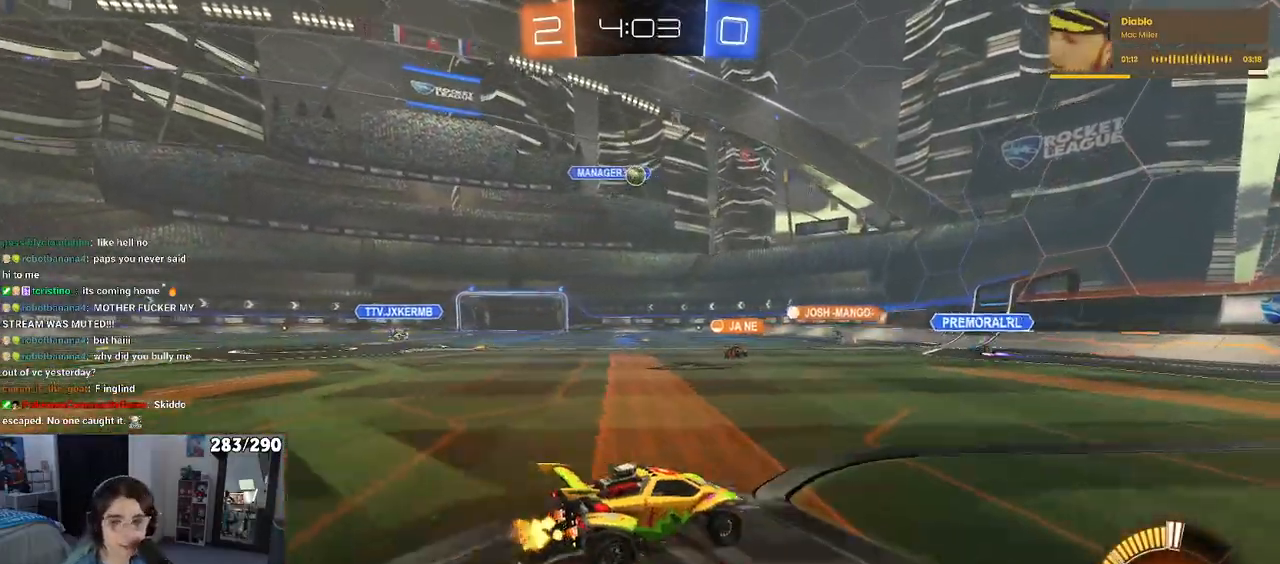
{"buttons": ["R2"], "left_stick": "left", "right_stick": "center", "events": [[50, "SQUARE", "down"], [150, "SQUARE", "up"]]}
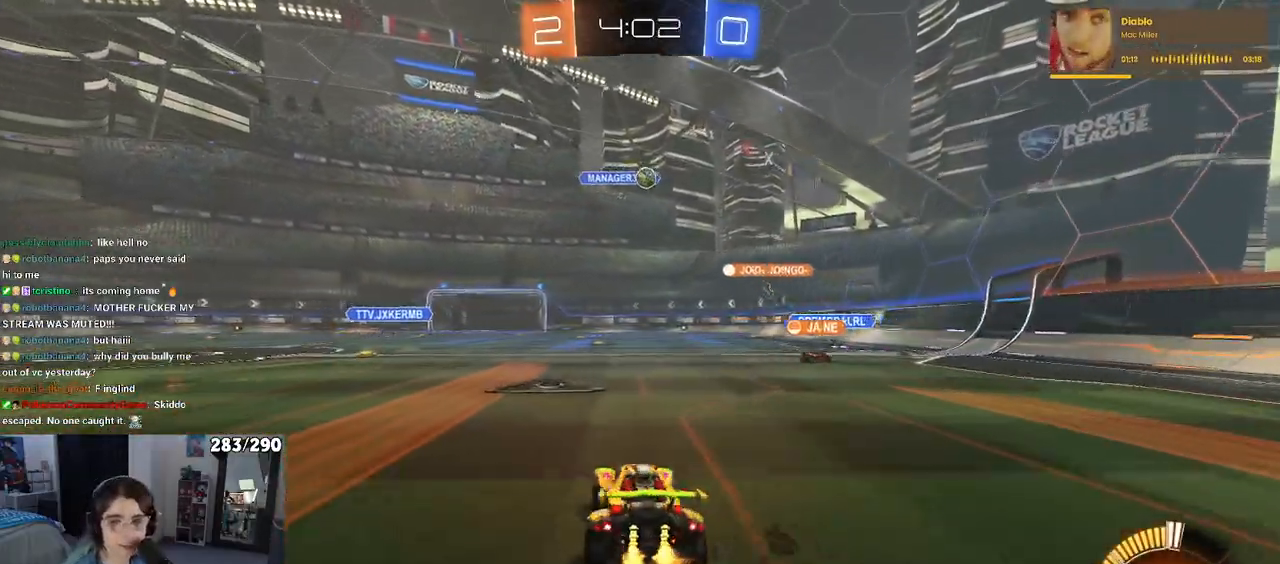
{"buttons": ["R2"], "left_stick": "center", "right_stick": "center", "events": [[217, "left_stick", "center"]]}
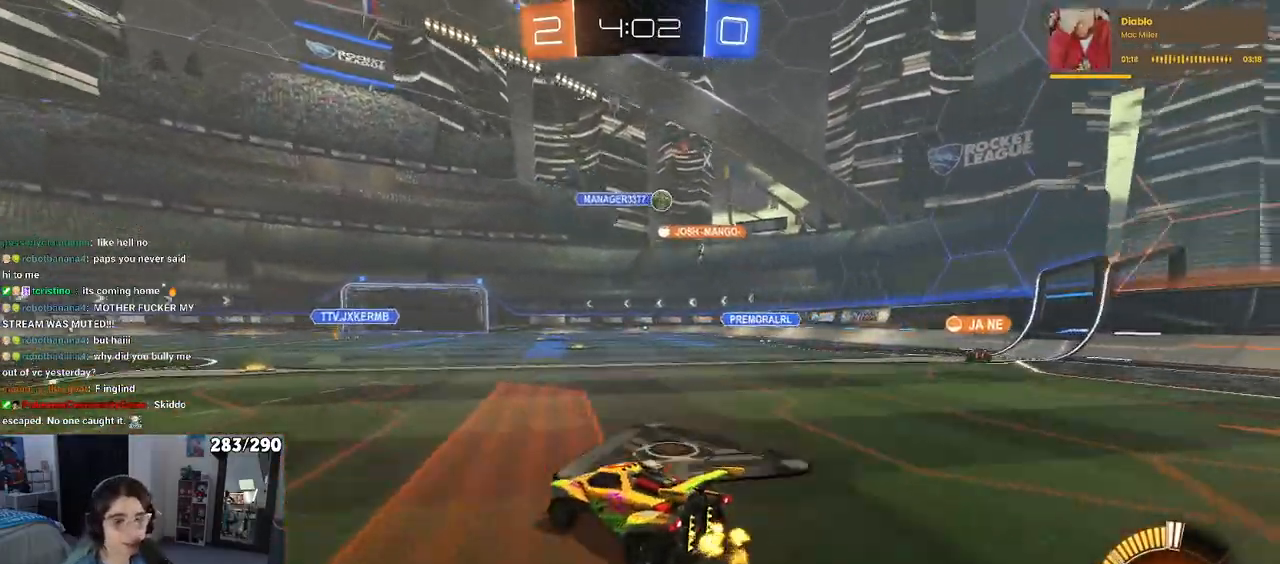
{"buttons": ["R2"], "left_stick": "right", "right_stick": "center", "events": [[250, "left_stick", "right"]]}
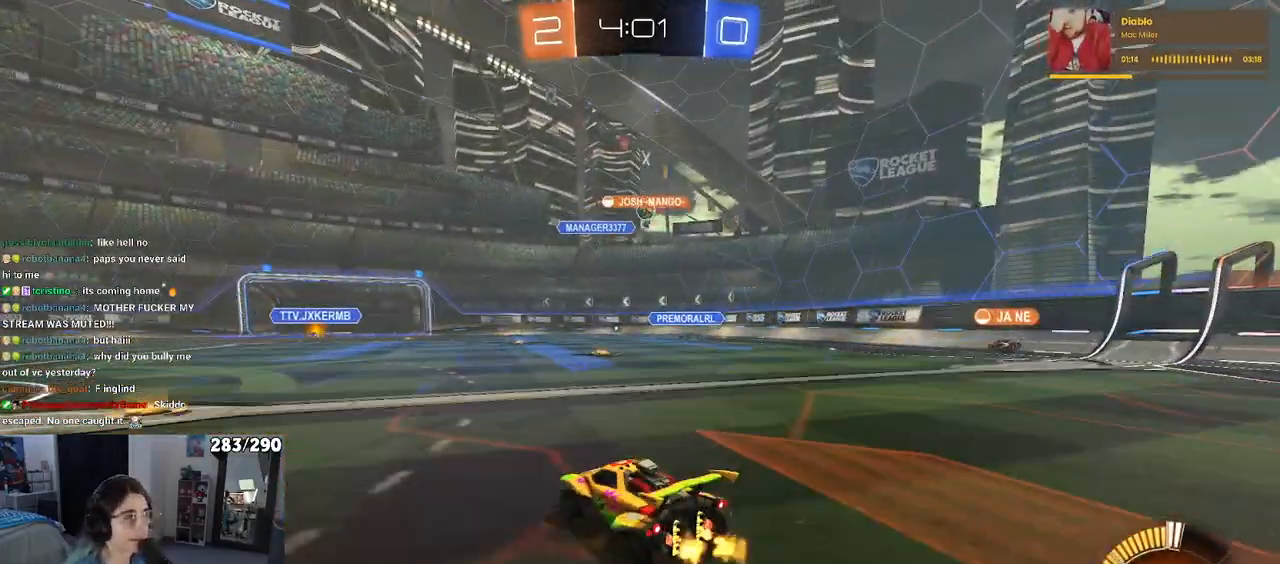
{"buttons": ["R2"], "left_stick": "left", "right_stick": "center", "events": [[67, "left_stick", "center"], [200, "left_stick", "left"]]}
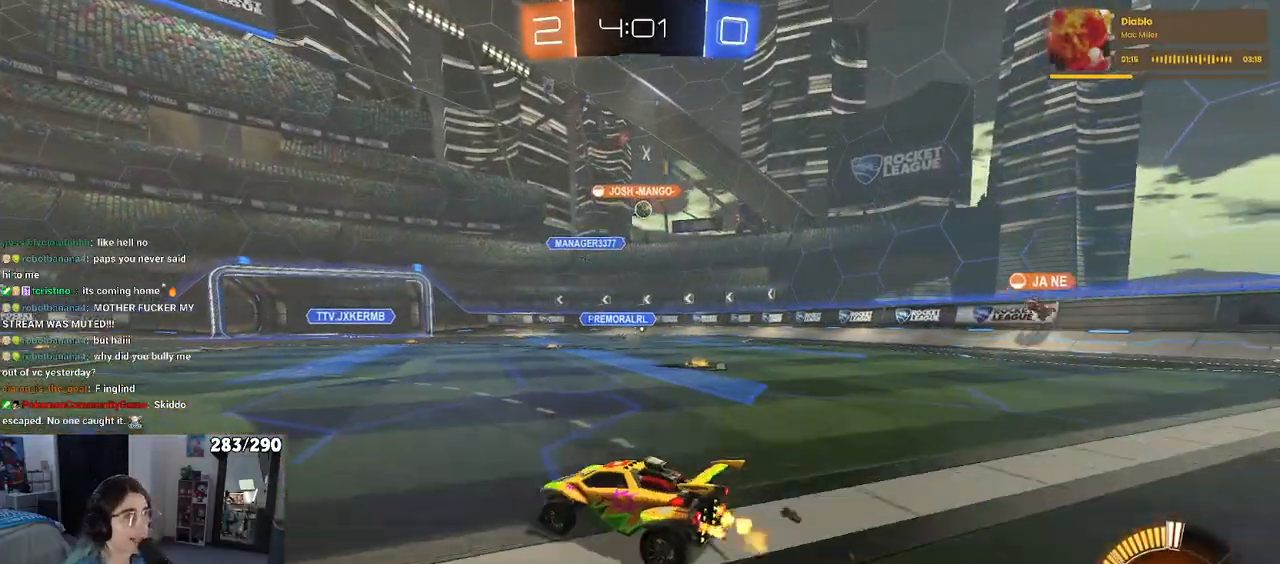
{"buttons": ["R2"], "left_stick": "center", "right_stick": "center", "events": [[300, "left_stick", "center"]]}